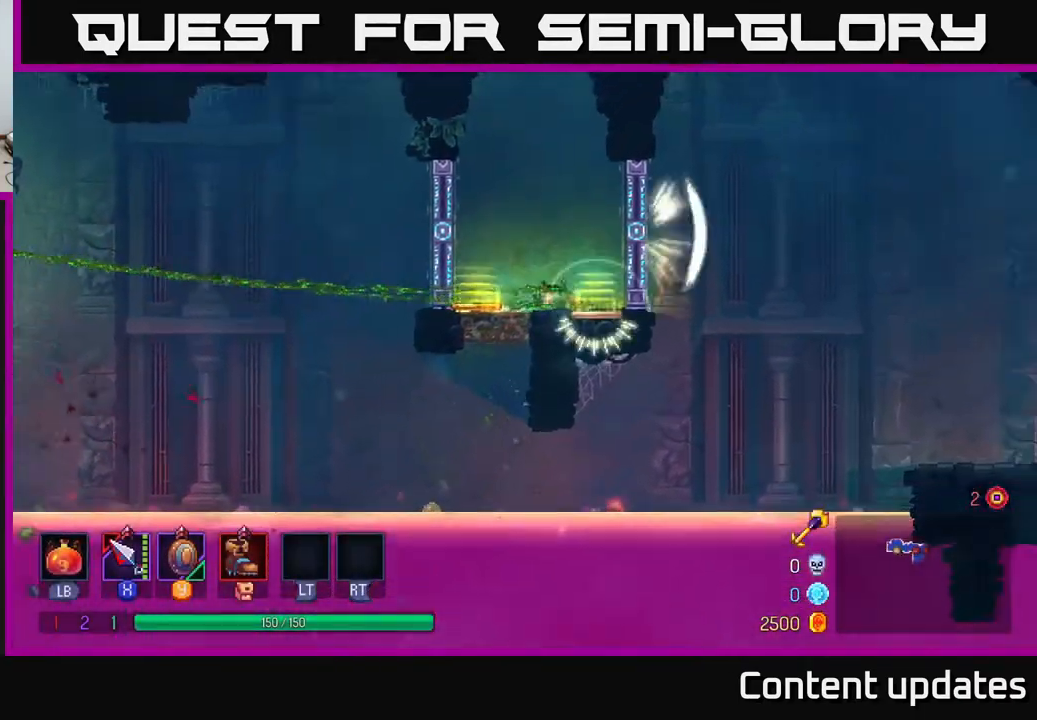
Gameplay with a controller (Xbox layout); each line is a JSON object with the inputs held at the frame after it. "events" lists button and stick changes between this image and that frame as [ms after this image, input, new state], when the widget could be followed in between.
{"buttons": ["R3"], "left_stick": "center", "right_stick": "up-left", "events": [[183, "left_stick", "center"], [267, "left_stick", "right"], [450, "left_stick", "center"], [500, "R3", "down"], [500, "right_stick", "up-left"]]}
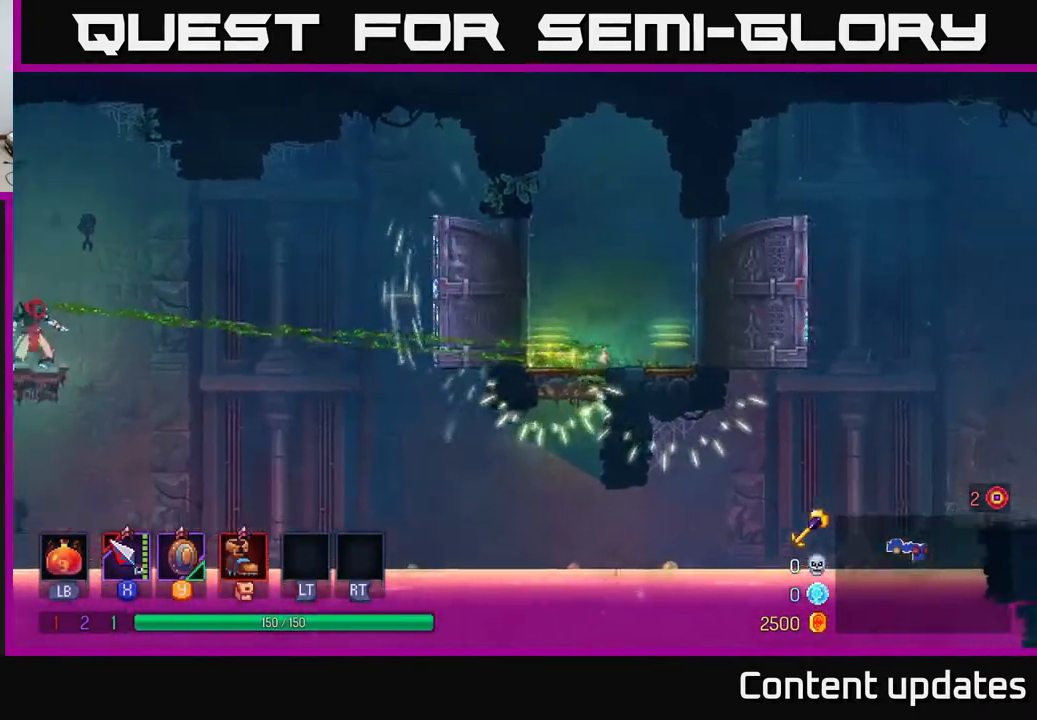
{"buttons": [], "left_stick": "center", "right_stick": "center", "events": [[133, "R3", "up"], [200, "right_stick", "center"]]}
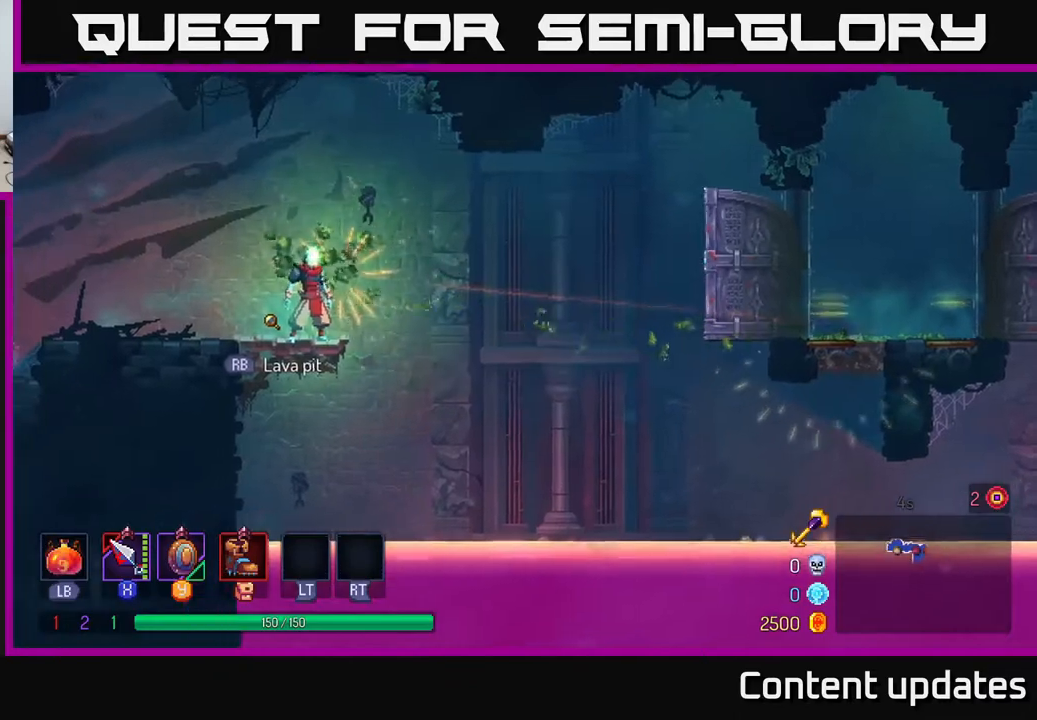
{"buttons": ["A"], "left_stick": "right", "right_stick": "center", "events": [[117, "left_stick", "right"], [217, "A", "down"]]}
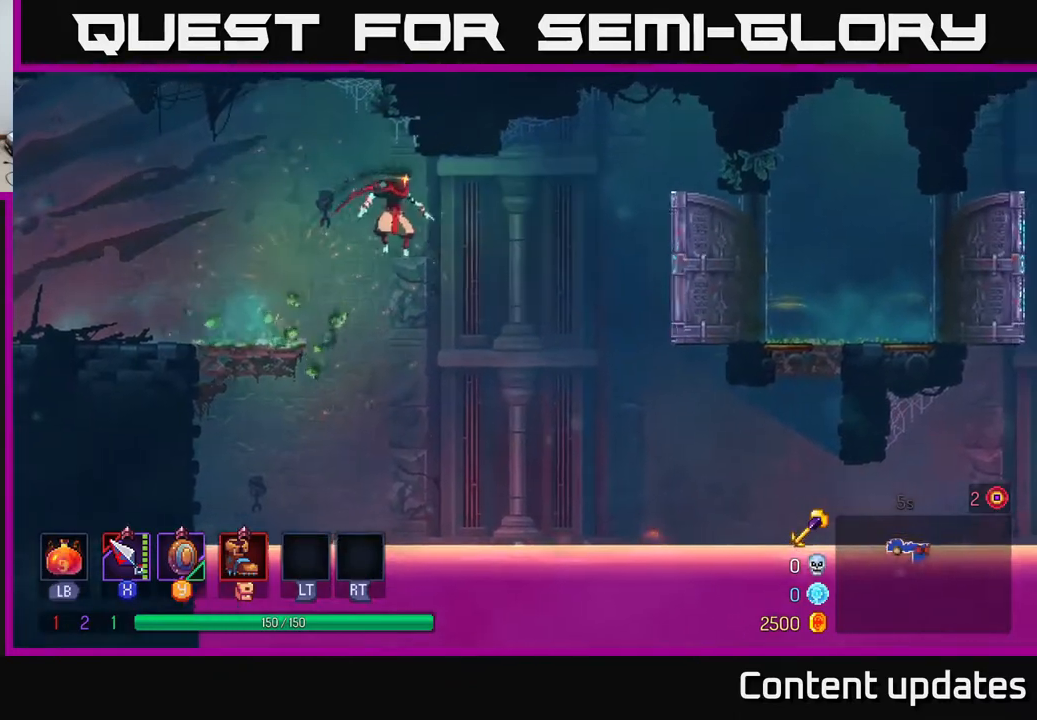
{"buttons": ["A"], "left_stick": "right", "right_stick": "center", "events": [[50, "A", "up"], [317, "A", "down"]]}
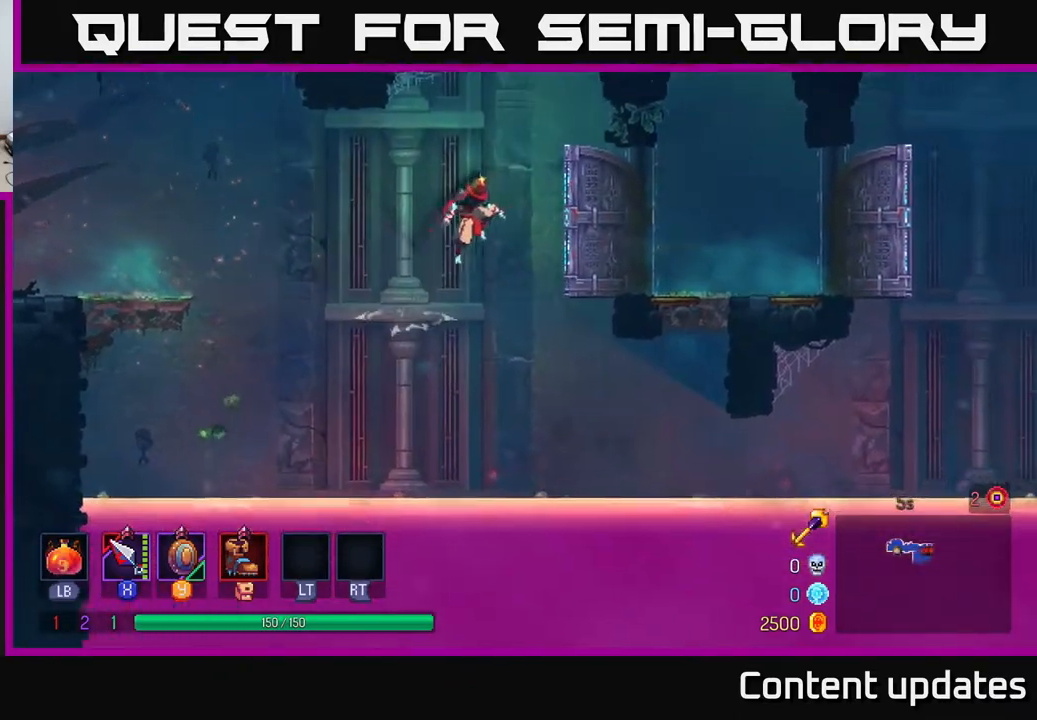
{"buttons": [], "left_stick": "right", "right_stick": "center", "events": [[183, "A", "up"]]}
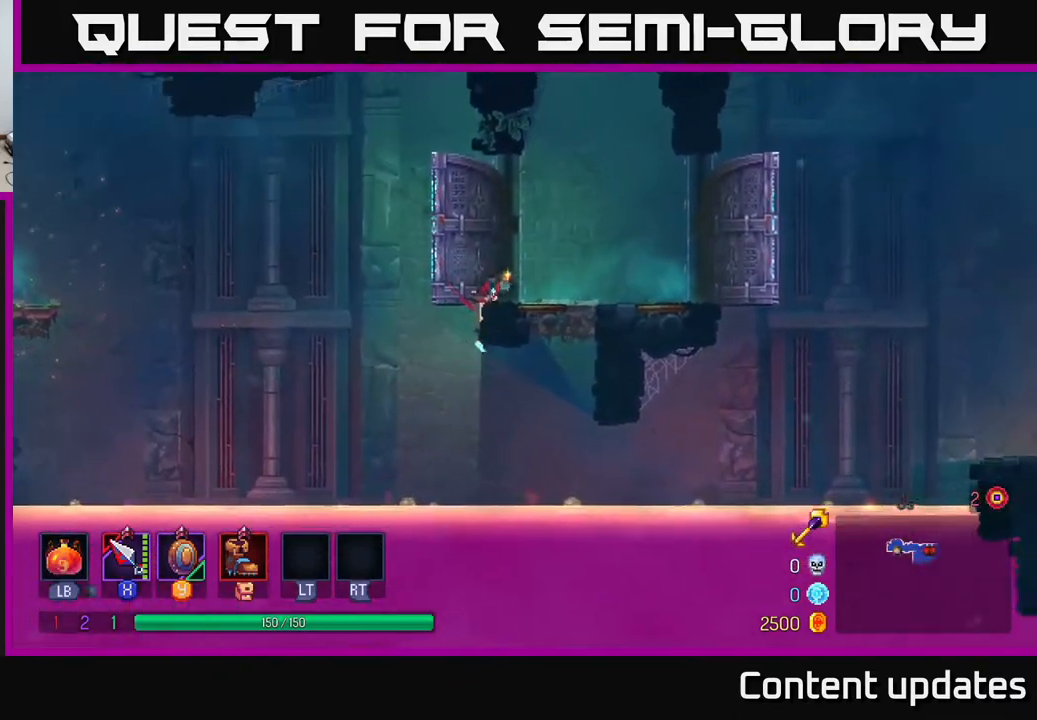
{"buttons": [], "left_stick": "right", "right_stick": "center", "events": [[50, "B", "down"], [217, "B", "up"]]}
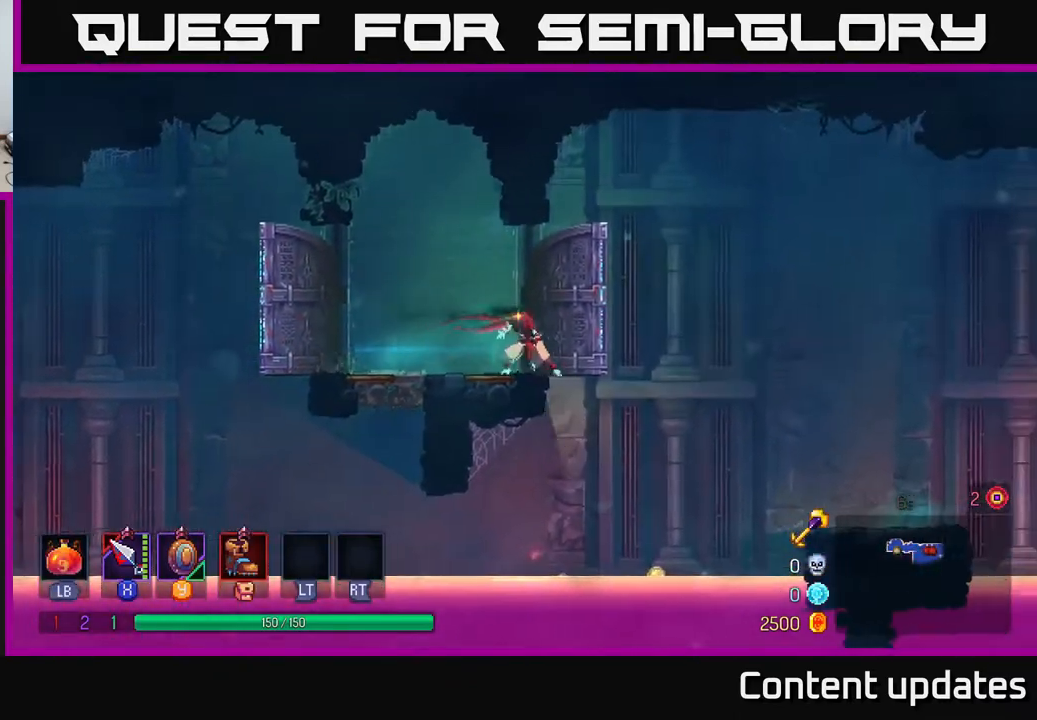
{"buttons": [], "left_stick": "right", "right_stick": "center", "events": [[100, "A", "down"], [217, "A", "up"]]}
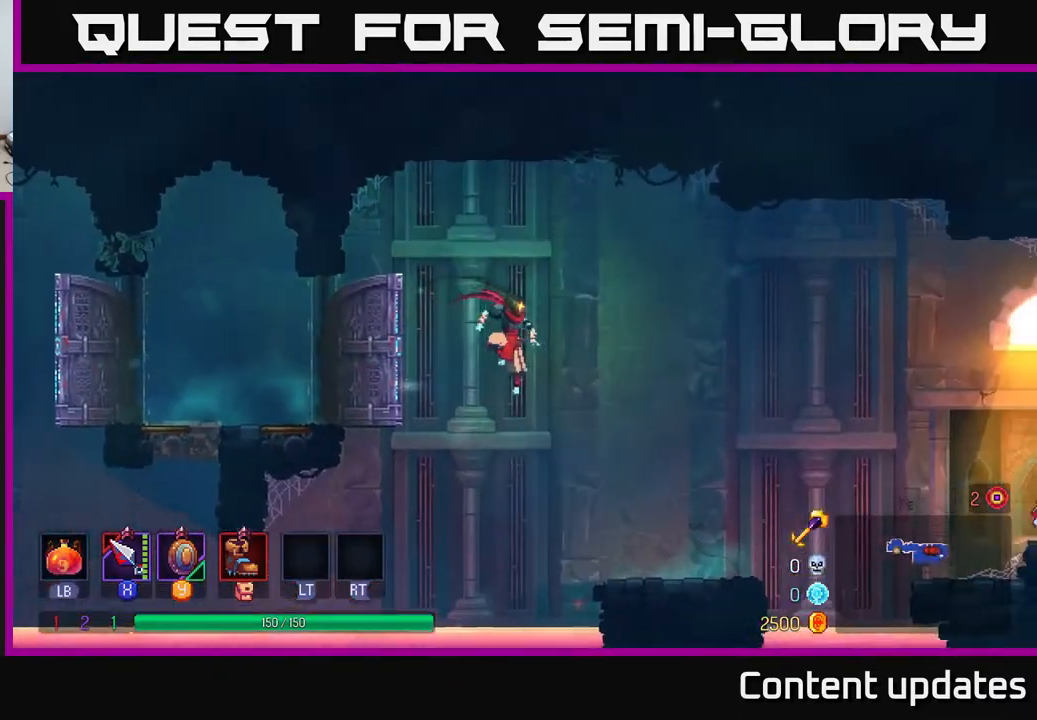
{"buttons": [], "left_stick": "right", "right_stick": "center", "events": [[117, "B", "down"], [233, "B", "up"]]}
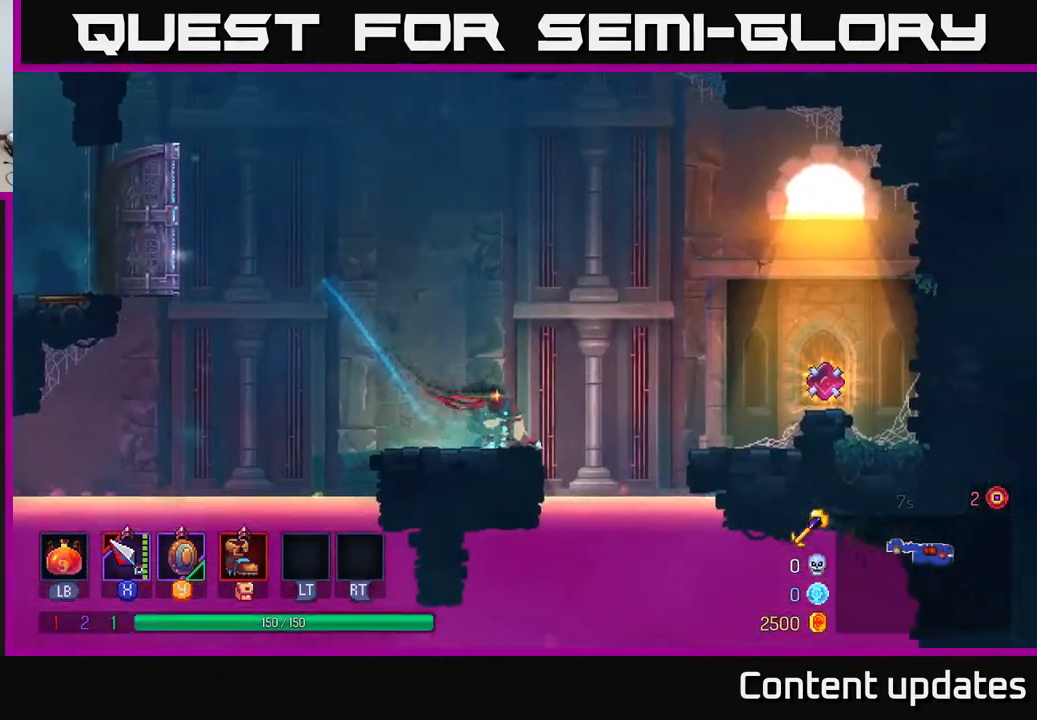
{"buttons": [], "left_stick": "right", "right_stick": "center", "events": [[33, "A", "down"], [233, "A", "up"]]}
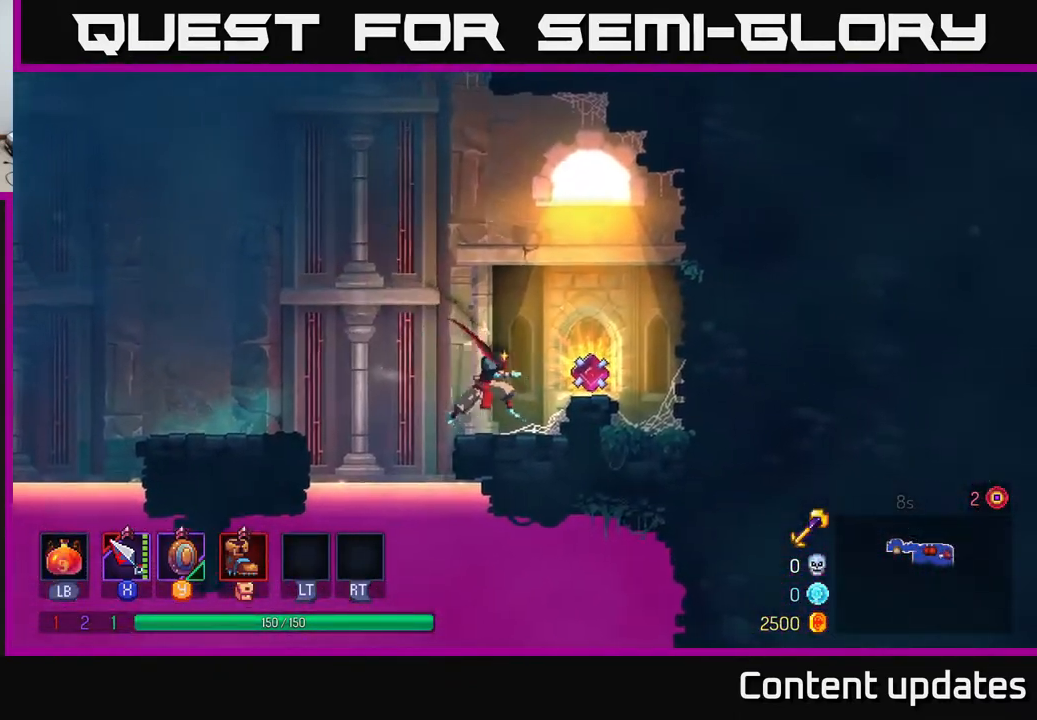
{"buttons": [], "left_stick": "left", "right_stick": "center", "events": [[233, "R1", "down"], [333, "R1", "up"], [333, "left_stick", "left"]]}
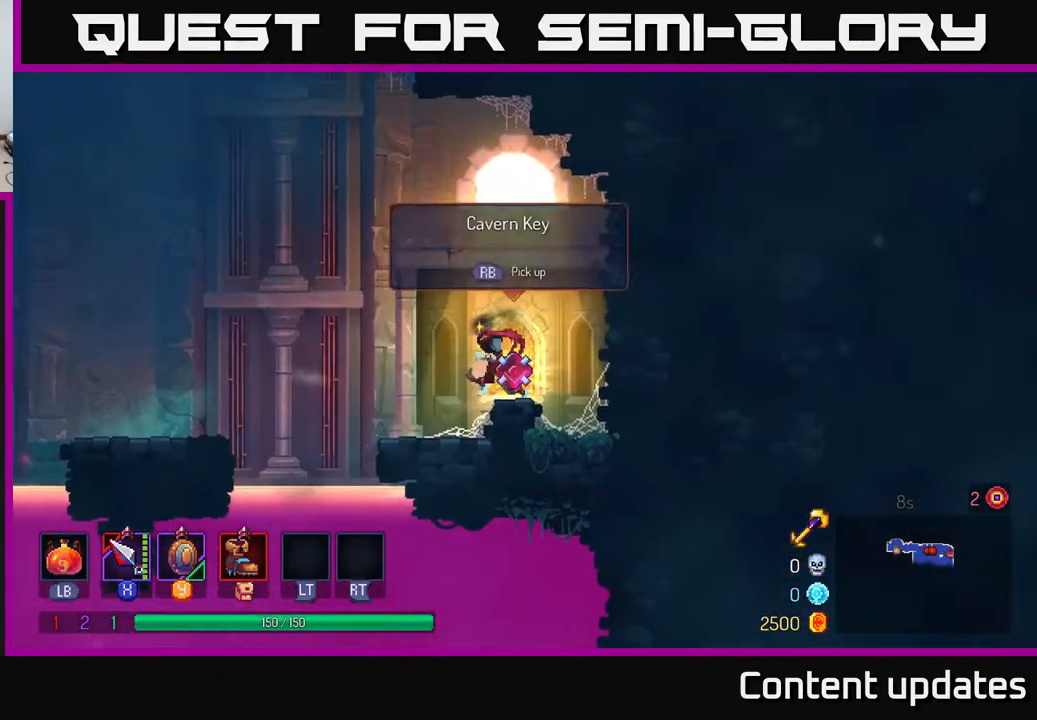
{"buttons": ["A"], "left_stick": "left", "right_stick": "center", "events": [[167, "R1", "down"], [267, "R1", "up"], [433, "A", "down"]]}
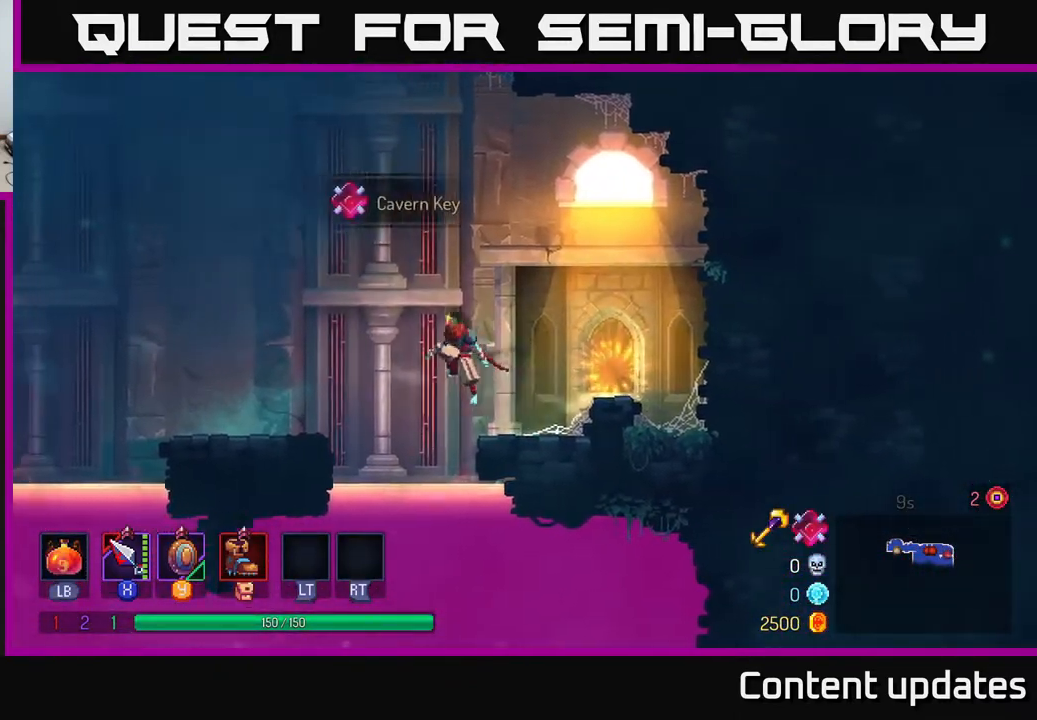
{"buttons": [], "left_stick": "left", "right_stick": "center", "events": [[133, "A", "up"]]}
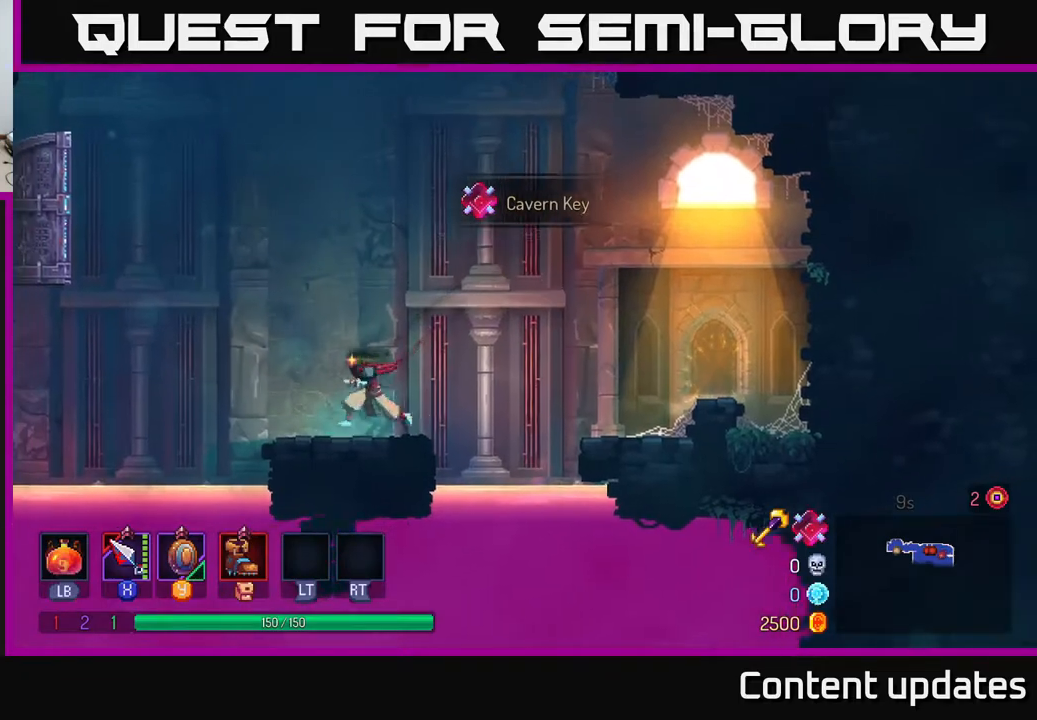
{"buttons": [], "left_stick": "left", "right_stick": "center", "events": [[217, "A", "down"], [450, "A", "up"]]}
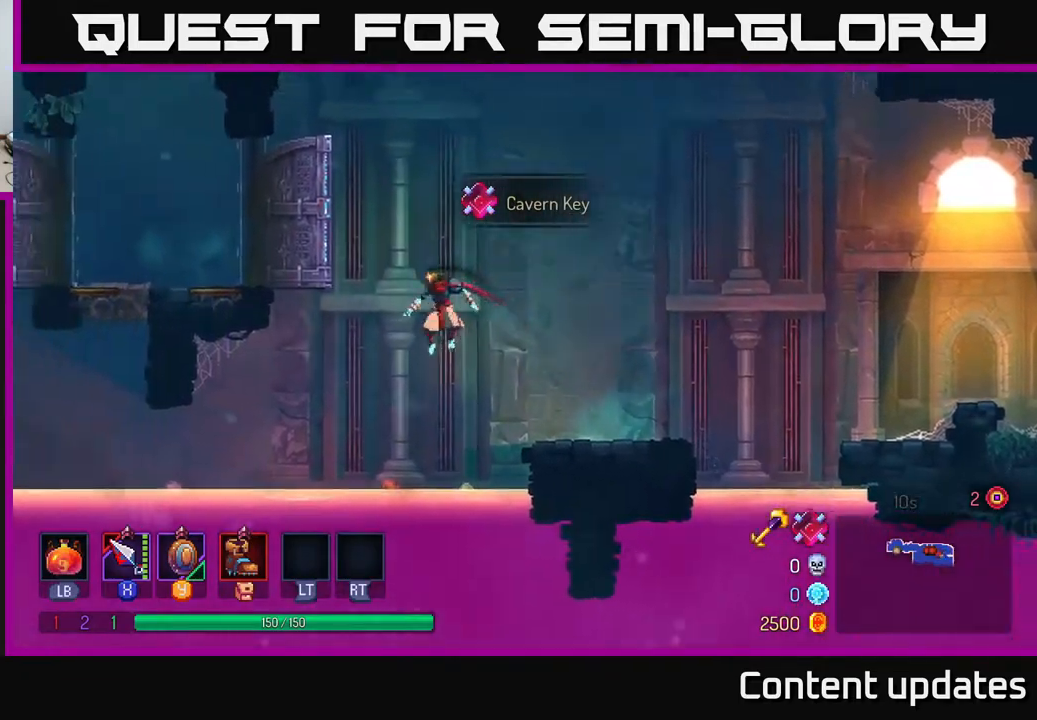
{"buttons": ["B"], "left_stick": "left", "right_stick": "center", "events": [[83, "A", "down"], [367, "A", "up"], [450, "B", "down"]]}
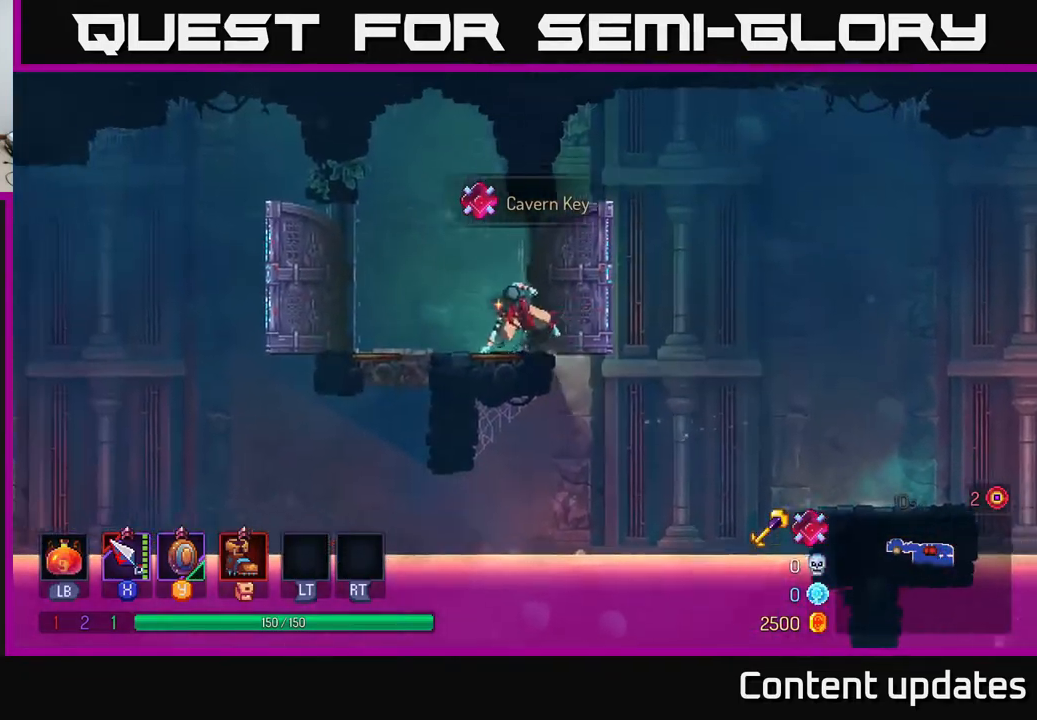
{"buttons": [], "left_stick": "left", "right_stick": "center", "events": [[167, "B", "up"]]}
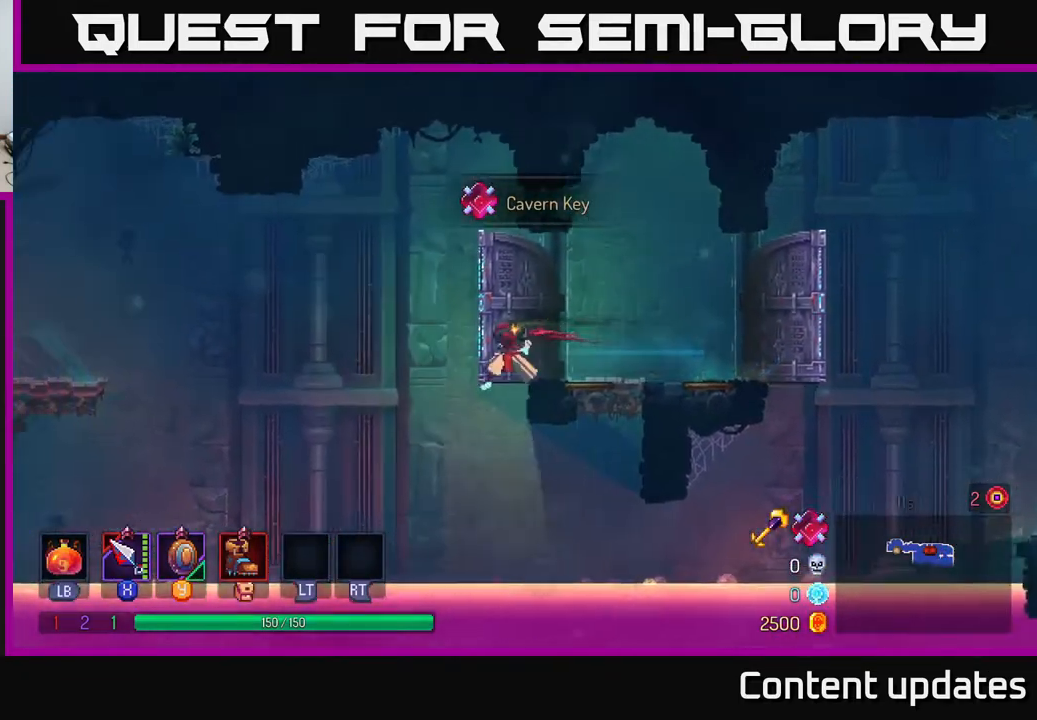
{"buttons": [], "left_stick": "left", "right_stick": "center", "events": [[33, "A", "down"], [283, "A", "up"]]}
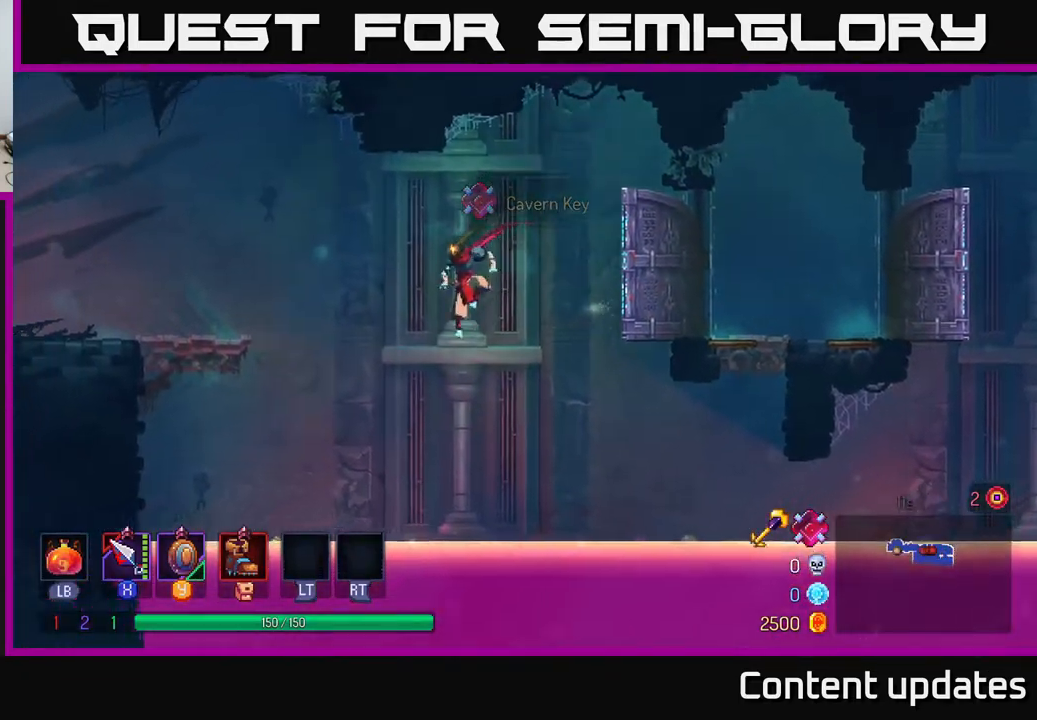
{"buttons": [], "left_stick": "left", "right_stick": "center", "events": [[33, "A", "down"], [383, "A", "up"]]}
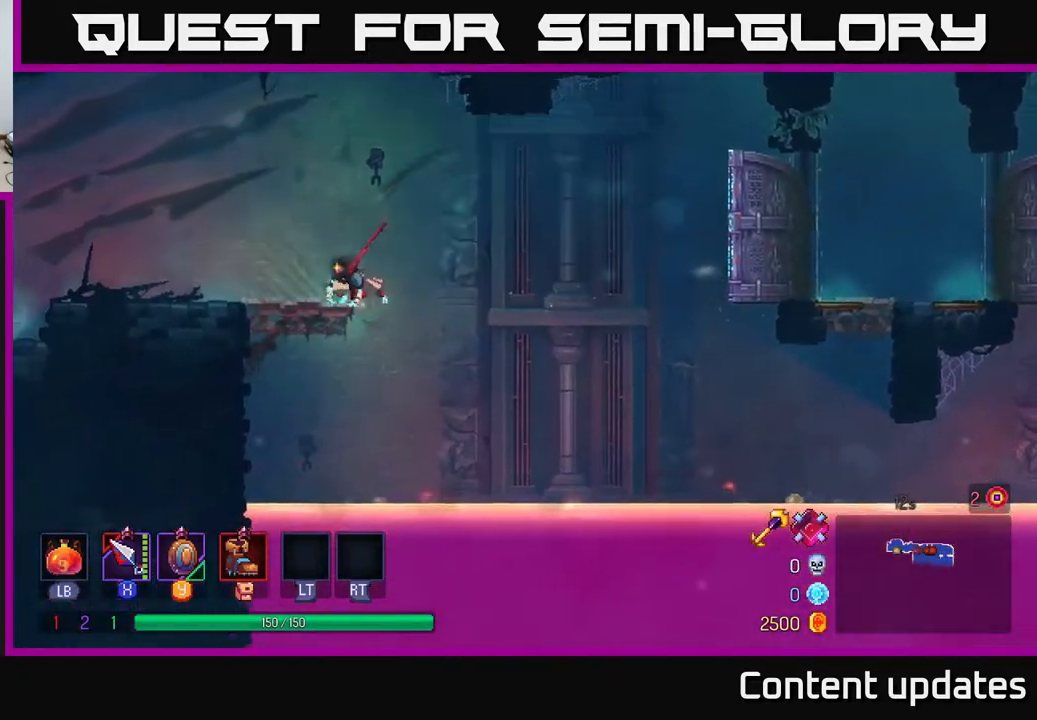
{"buttons": [], "left_stick": "left", "right_stick": "center", "events": [[83, "B", "down"], [283, "B", "up"]]}
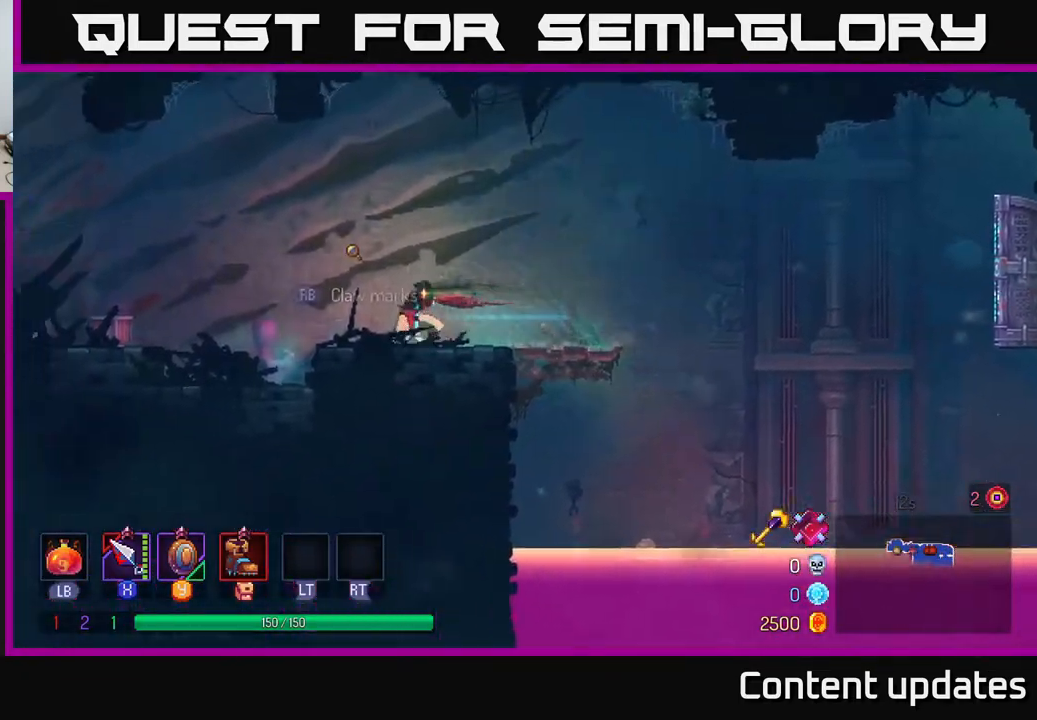
{"buttons": [], "left_stick": "left", "right_stick": "center", "events": [[233, "A", "down"], [400, "A", "up"]]}
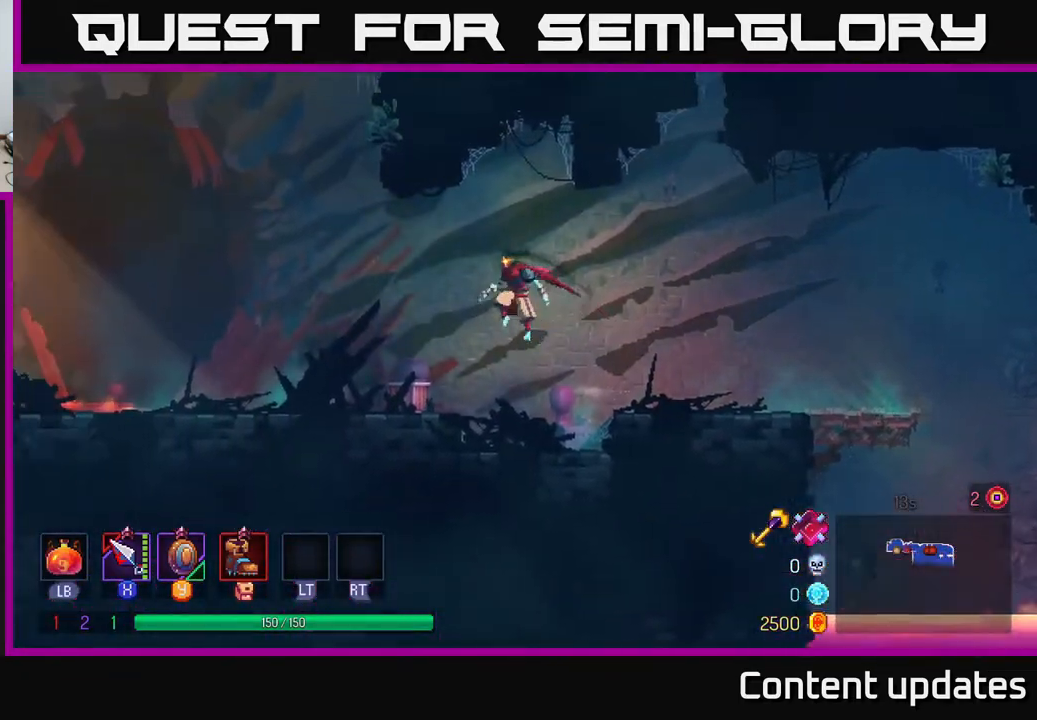
{"buttons": [], "left_stick": "left", "right_stick": "center", "events": [[117, "B", "down"], [333, "B", "up"]]}
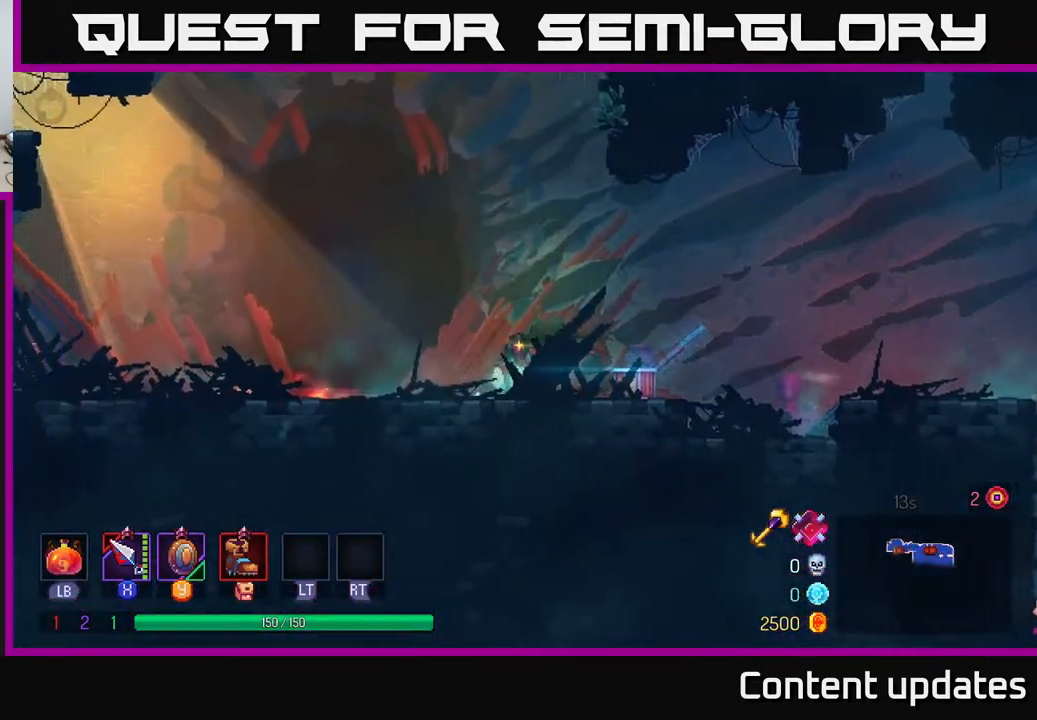
{"buttons": [], "left_stick": "right", "right_stick": "center", "events": [[200, "R1", "down"], [317, "R1", "up"], [433, "left_stick", "right"]]}
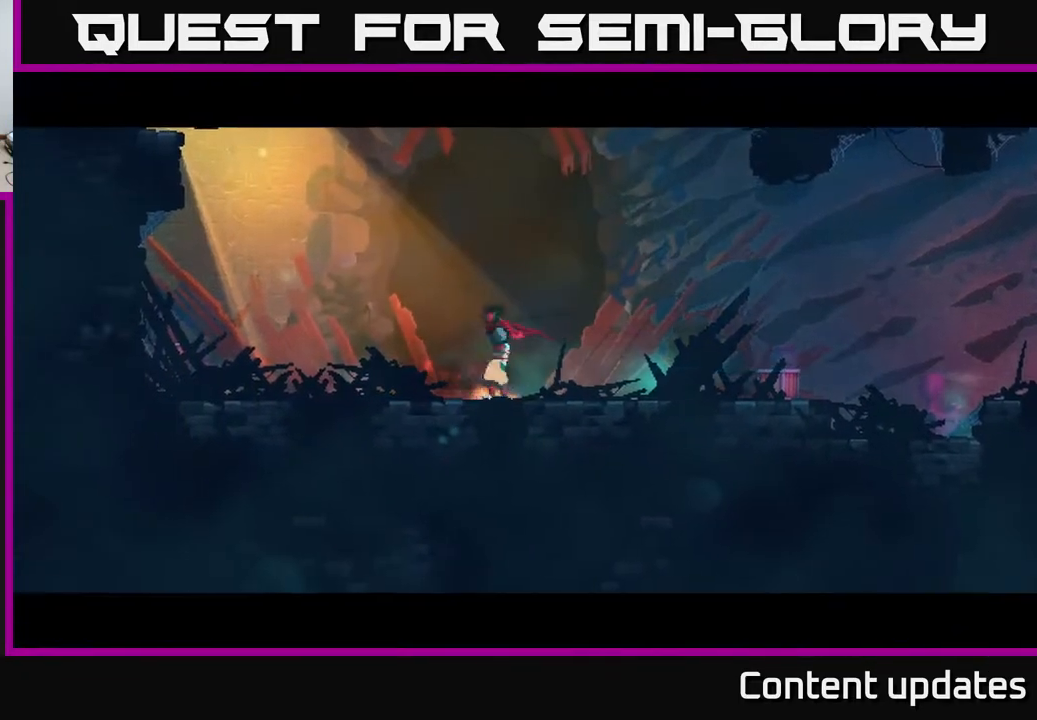
{"buttons": [], "left_stick": "right", "right_stick": "center", "events": [[300, "left_stick", "center"], [383, "left_stick", "right"]]}
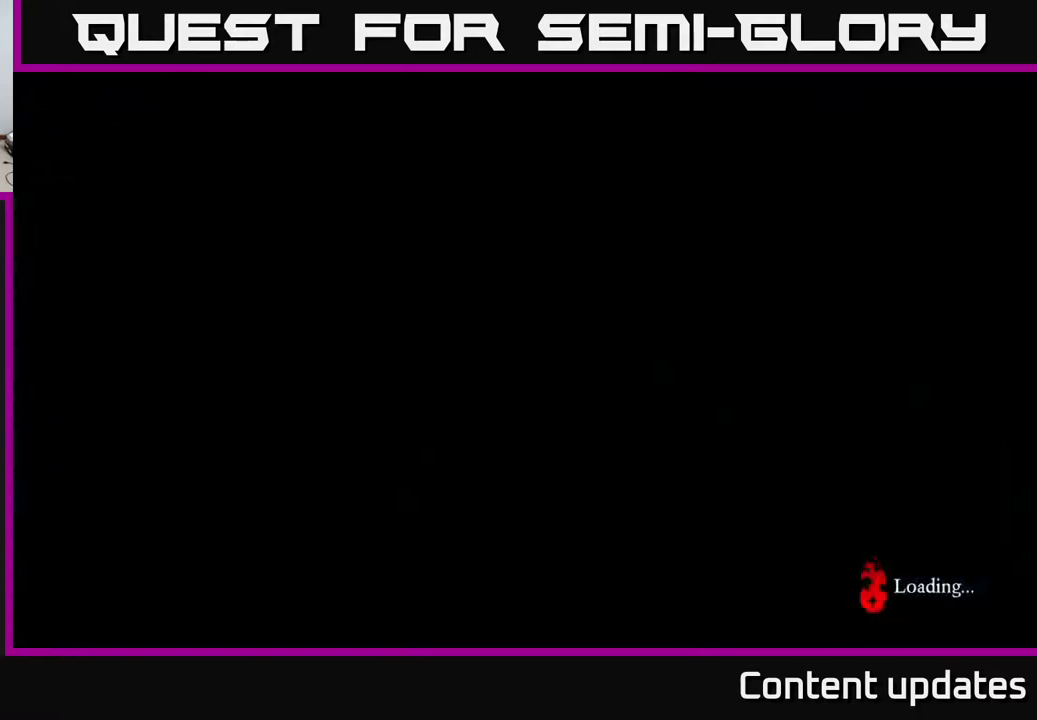
{"buttons": [], "left_stick": "right", "right_stick": "center", "events": []}
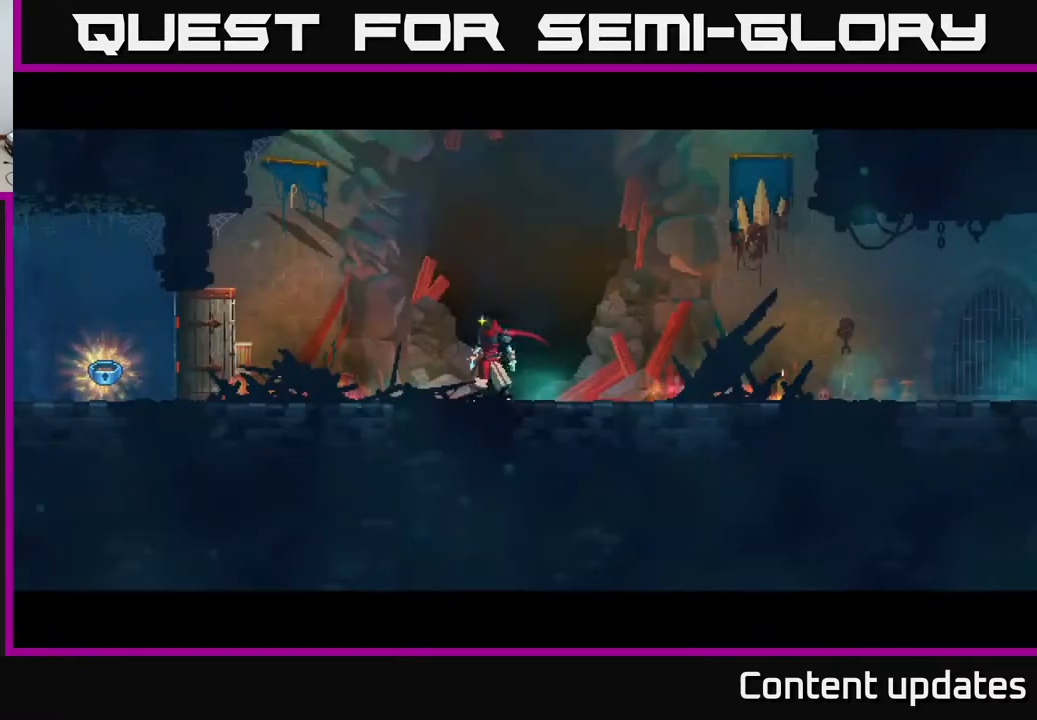
{"buttons": [], "left_stick": "right", "right_stick": "center", "events": [[250, "B", "down"], [400, "B", "up"]]}
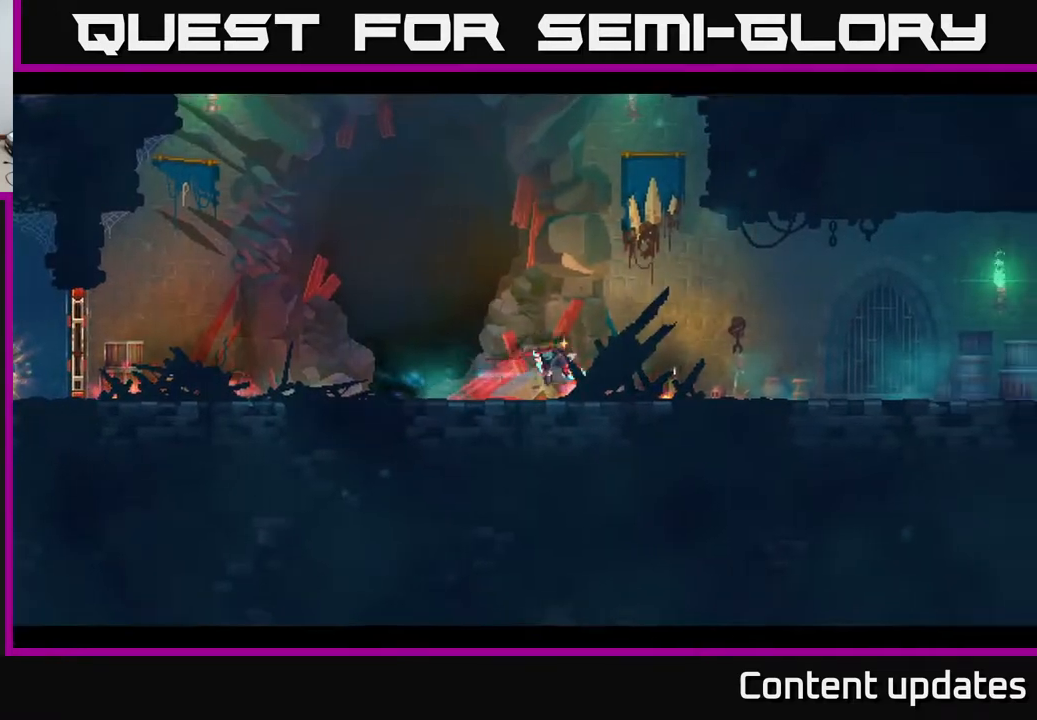
{"buttons": [], "left_stick": "right", "right_stick": "center", "events": [[217, "A", "down"], [350, "A", "up"]]}
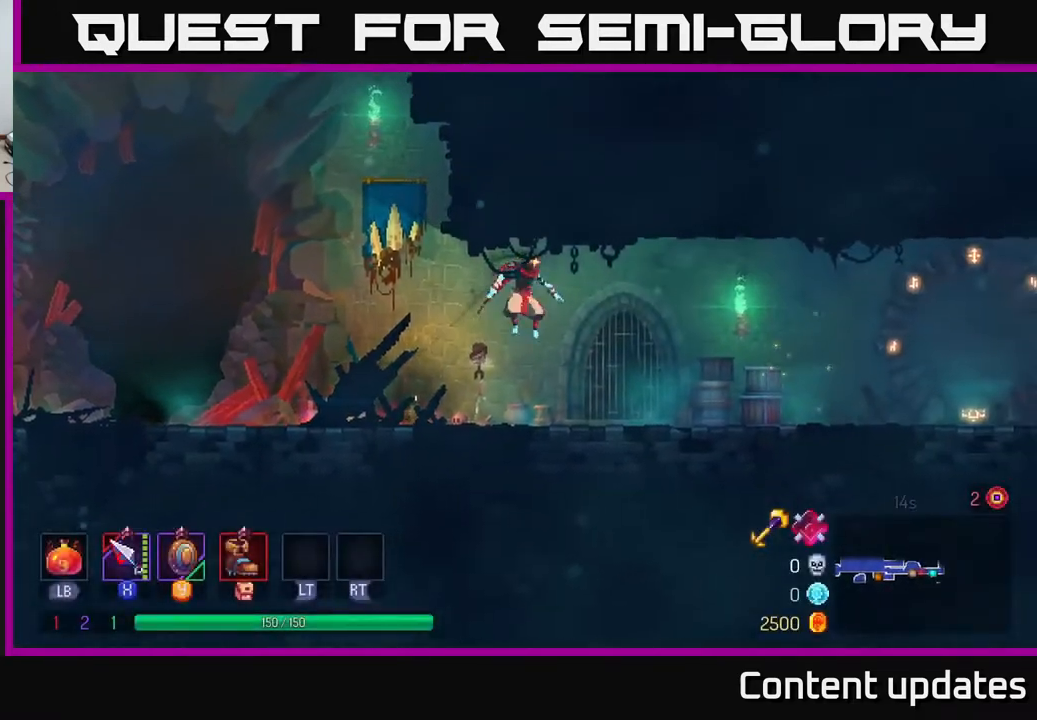
{"buttons": [], "left_stick": "right", "right_stick": "center", "events": [[333, "B", "down"], [467, "B", "up"]]}